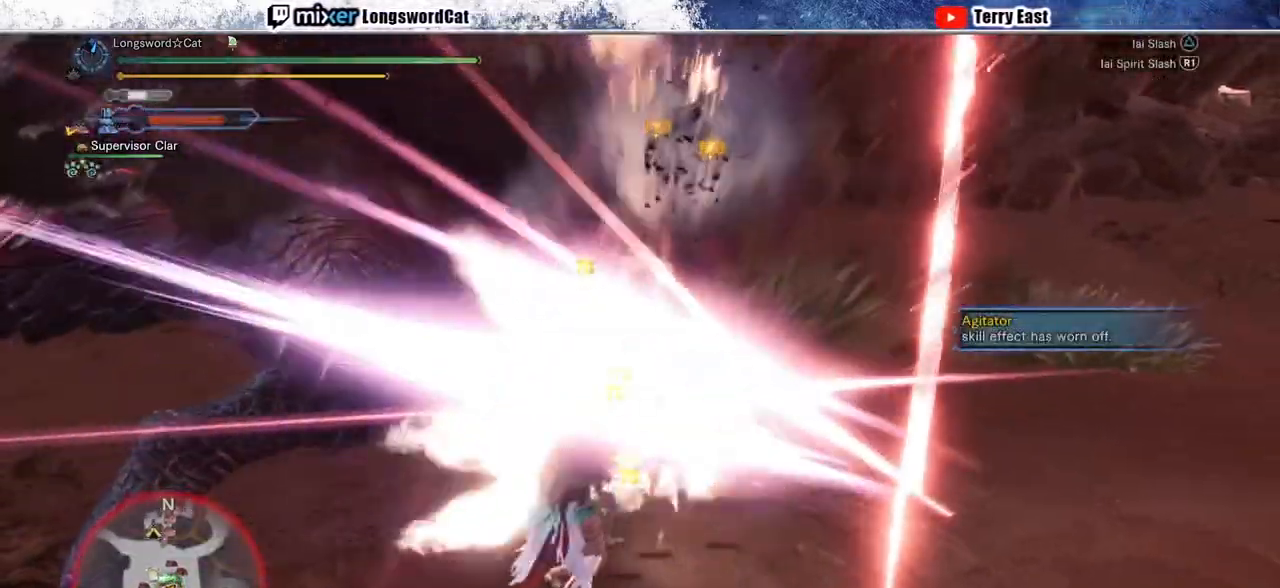
Gameplay with a controller (PlayStation layout); each line is a JSON object with the inputs held at the frame after it. "events" lists button and stick changes between this image and that frame as [ms after this image, input, new state], when the widget could be followed in between.
{"buttons": [], "left_stick": "center", "right_stick": "center", "events": [[50, "R1", "up"], [83, "CROSS", "up"], [317, "DPAD_UP", "down"], [367, "DPAD_UP", "up"]]}
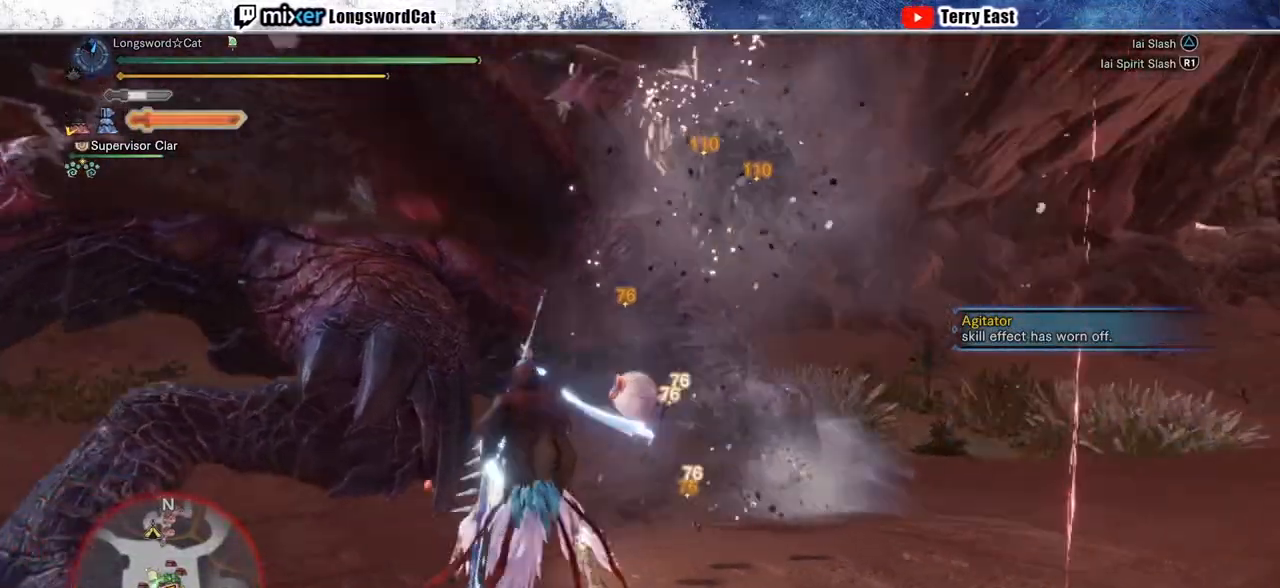
{"buttons": [], "left_stick": "up-left", "right_stick": "center", "events": [[83, "TRIANGLE", "down"], [150, "left_stick", "up-left"], [183, "TRIANGLE", "up"], [267, "TRIANGLE", "down"], [333, "TRIANGLE", "up"], [433, "TRIANGLE", "down"], [500, "TRIANGLE", "up"]]}
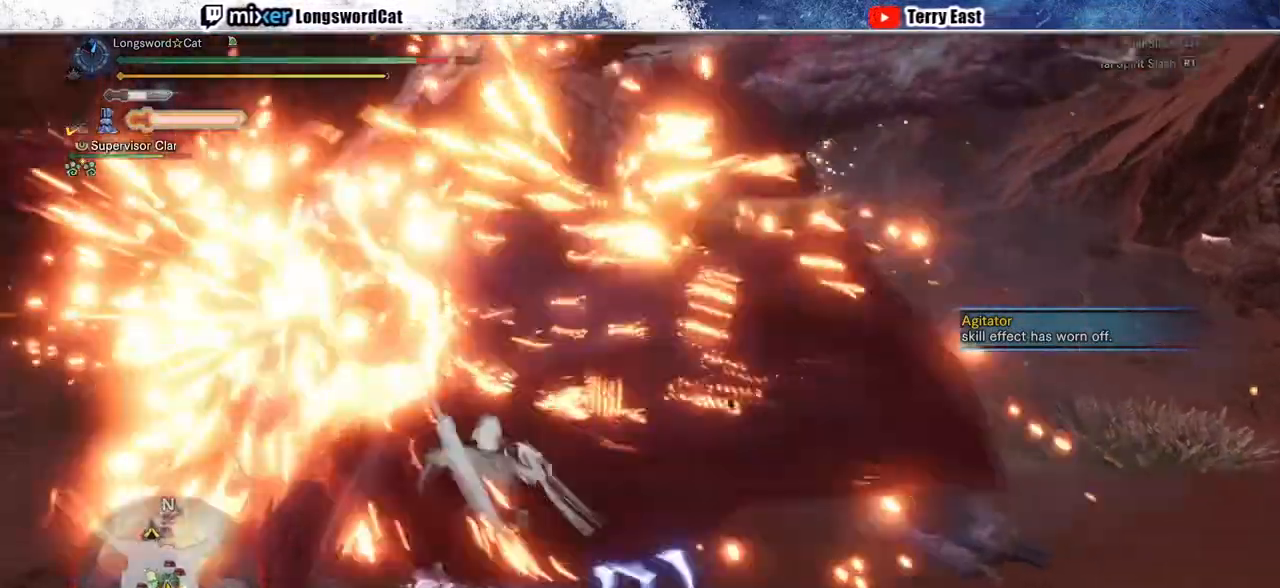
{"buttons": [], "left_stick": "center", "right_stick": "center", "events": [[83, "left_stick", "center"], [317, "DPAD_RIGHT", "down"], [417, "DPAD_RIGHT", "up"]]}
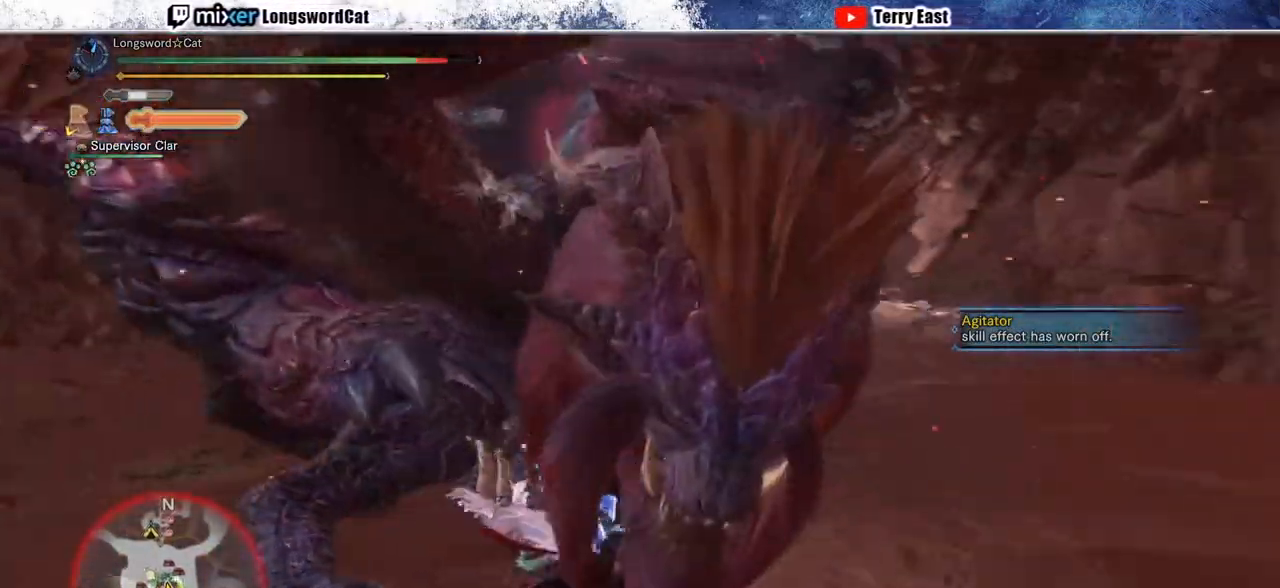
{"buttons": [], "left_stick": "center", "right_stick": "left", "events": [[433, "right_stick", "left"]]}
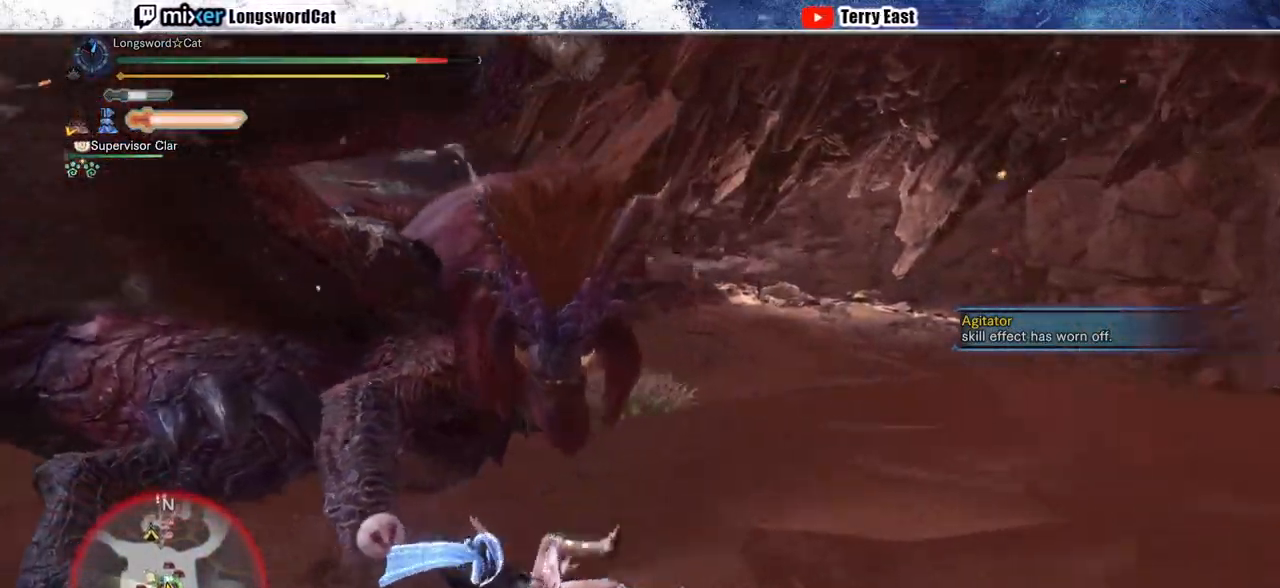
{"buttons": [], "left_stick": "center", "right_stick": "center", "events": [[83, "right_stick", "center"]]}
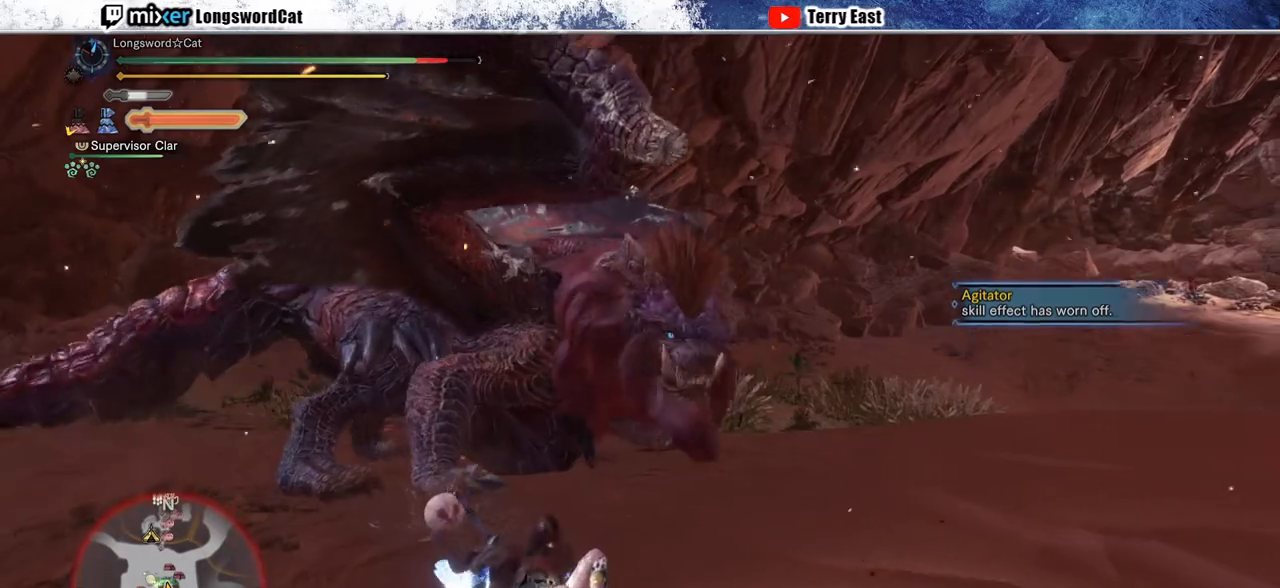
{"buttons": [], "left_stick": "center", "right_stick": "center", "events": []}
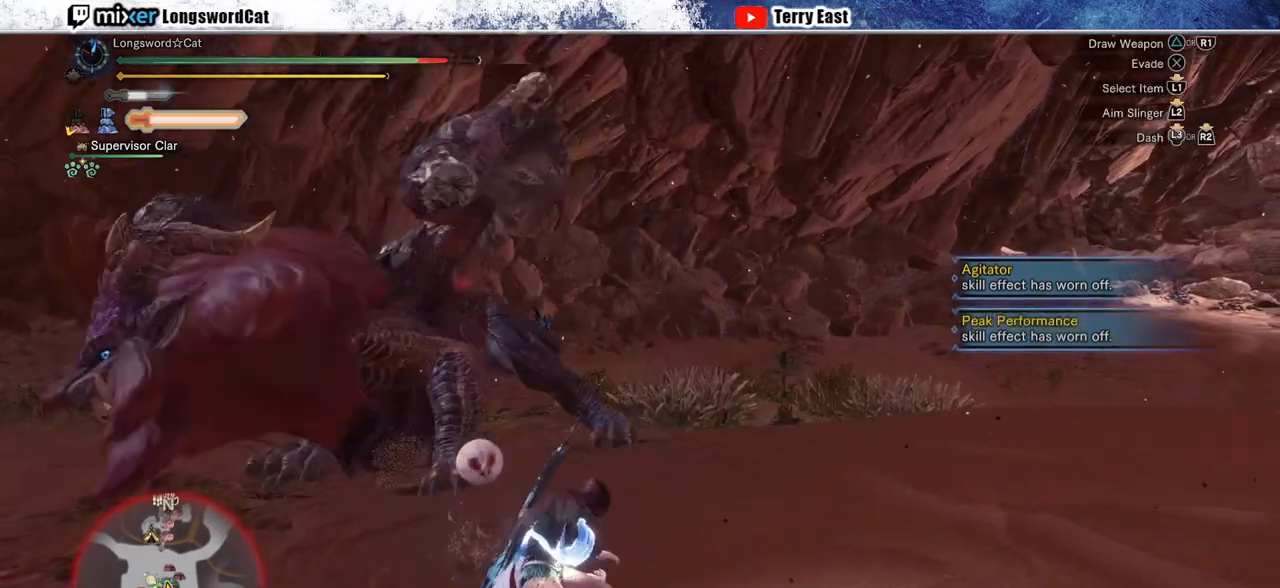
{"buttons": ["CROSS"], "left_stick": "up-right", "right_stick": "center", "events": [[217, "left_stick", "up-right"], [217, "right_stick", "left"], [333, "right_stick", "center"], [483, "CROSS", "down"]]}
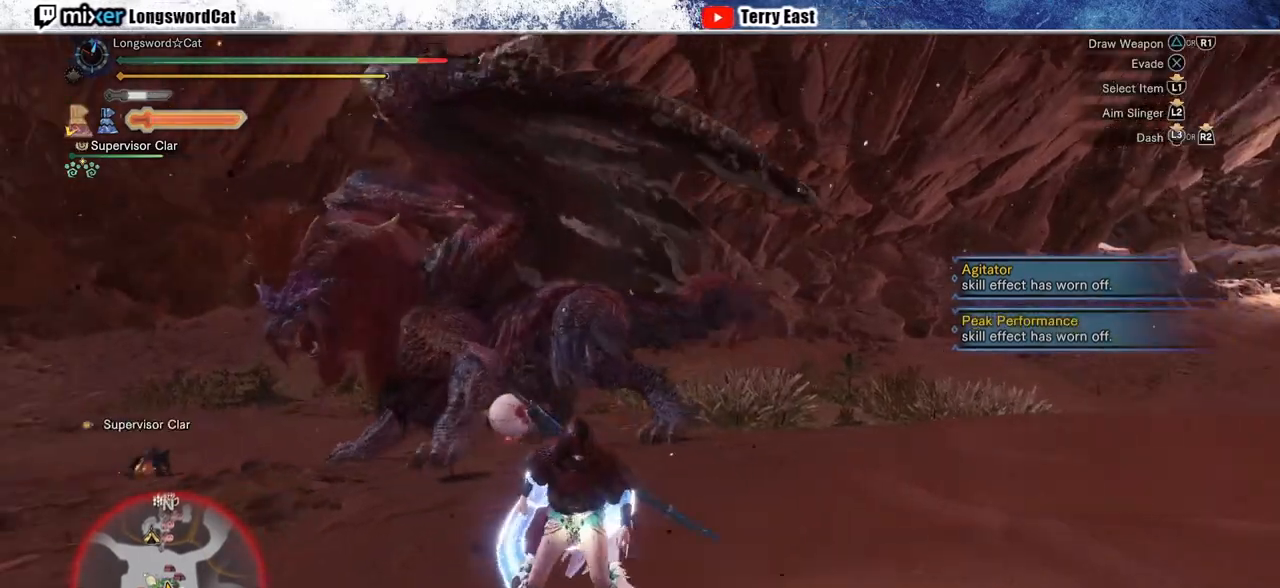
{"buttons": [], "left_stick": "up-left", "right_stick": "center", "events": [[67, "CROSS", "up"], [133, "CROSS", "down"], [217, "CROSS", "up"], [367, "left_stick", "up-left"]]}
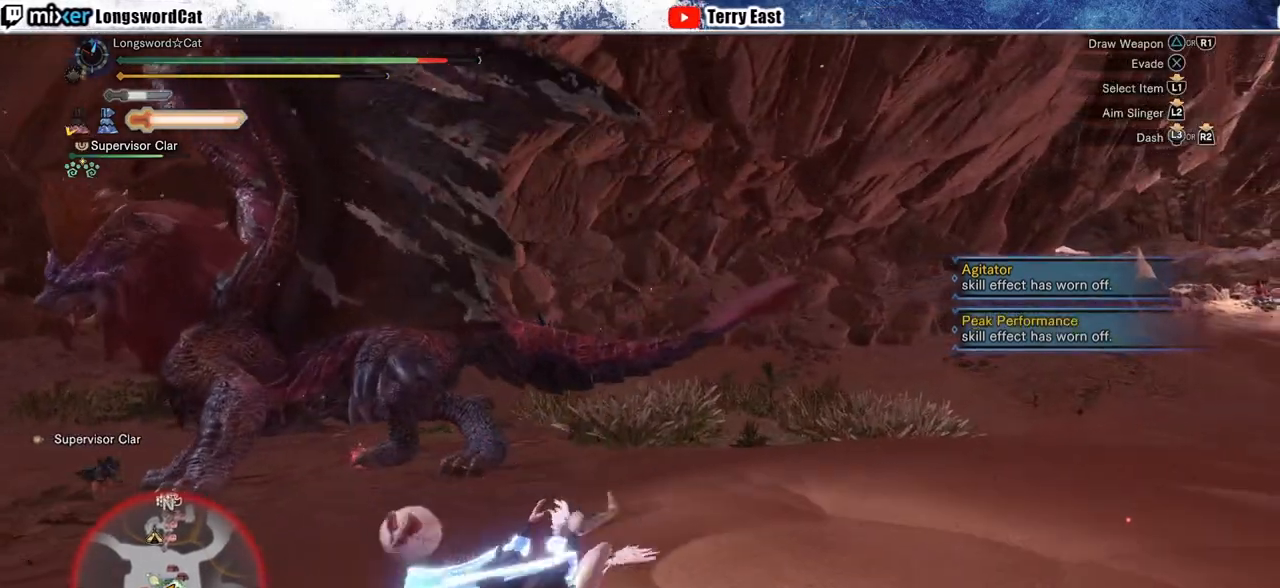
{"buttons": [], "left_stick": "up-left", "right_stick": "center", "events": []}
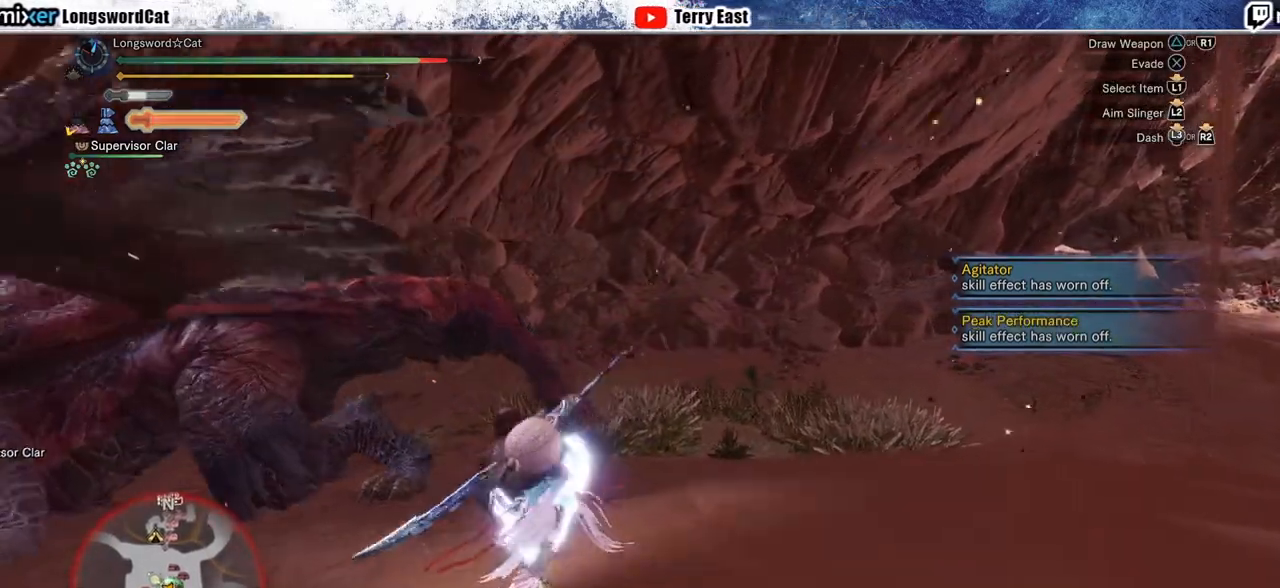
{"buttons": ["TRIANGLE", "DPAD_LEFT"], "left_stick": "center", "right_stick": "center", "events": [[117, "TRIANGLE", "down"], [250, "TRIANGLE", "up"], [300, "TRIANGLE", "down"], [333, "left_stick", "center"], [400, "TRIANGLE", "up"], [417, "DPAD_LEFT", "down"], [500, "TRIANGLE", "down"]]}
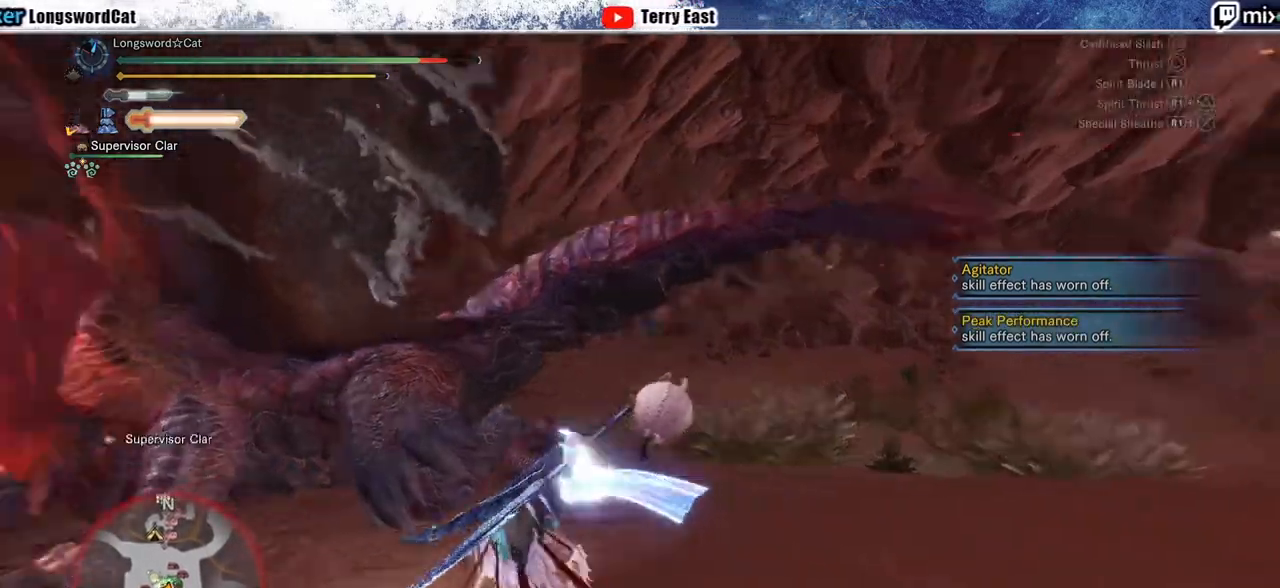
{"buttons": ["R1"], "left_stick": "up-left", "right_stick": "center", "events": [[50, "DPAD_LEFT", "up"], [67, "TRIANGLE", "up"], [150, "TRIANGLE", "down"], [267, "TRIANGLE", "up"], [283, "left_stick", "up-left"], [450, "R1", "down"]]}
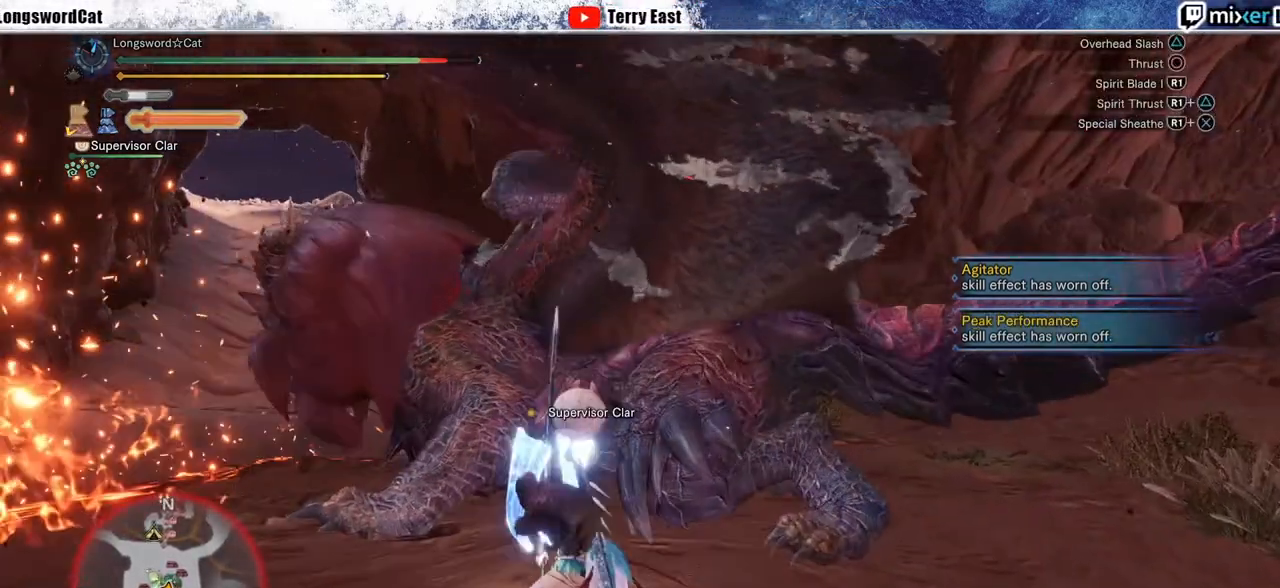
{"buttons": [], "left_stick": "center", "right_stick": "center", "events": [[33, "R1", "up"], [117, "R1", "down"], [183, "R1", "up"], [267, "R1", "down"], [350, "R1", "up"], [350, "left_stick", "center"], [433, "R1", "down"], [500, "R1", "up"]]}
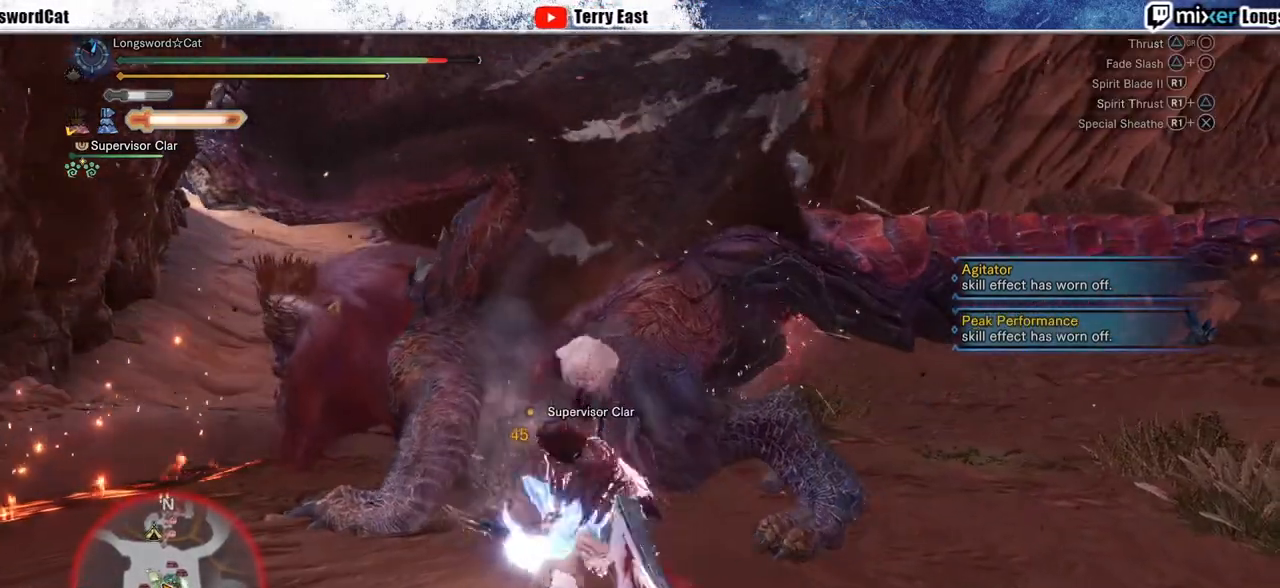
{"buttons": ["R1"], "left_stick": "center", "right_stick": "center", "events": [[100, "R1", "down"], [183, "R1", "up"], [267, "R1", "down"], [350, "R1", "up"], [433, "R1", "down"]]}
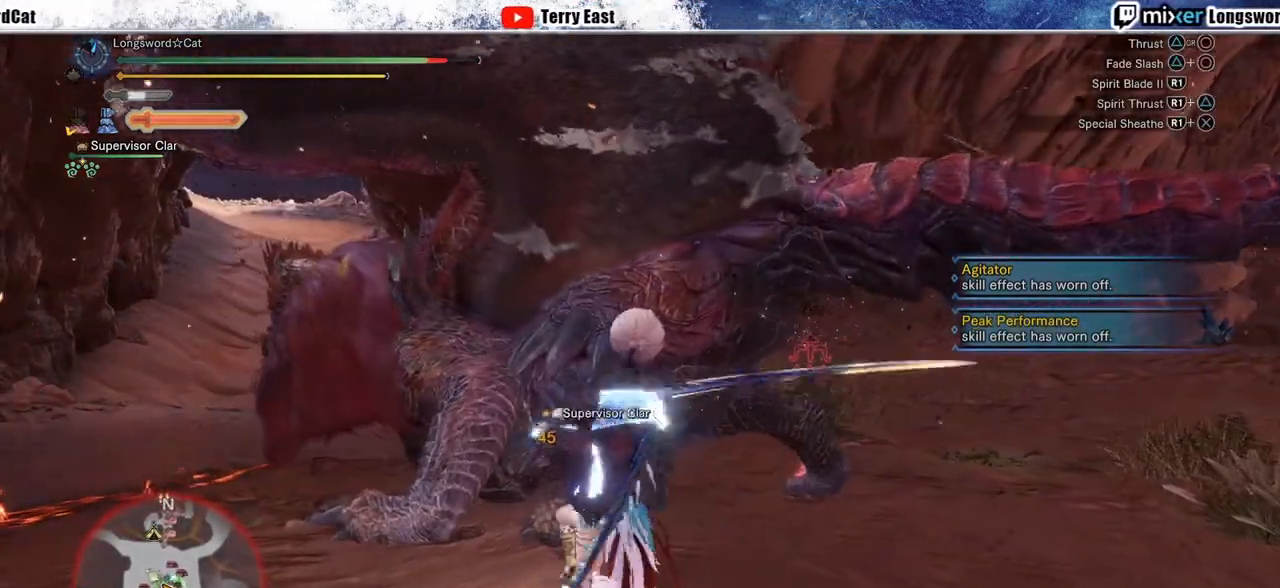
{"buttons": [], "left_stick": "up-right", "right_stick": "center", "events": [[33, "R1", "up"], [100, "R1", "down"], [183, "R1", "up"], [267, "R1", "down"], [317, "left_stick", "up-right"], [350, "R1", "up"], [417, "R1", "down"], [500, "R1", "up"]]}
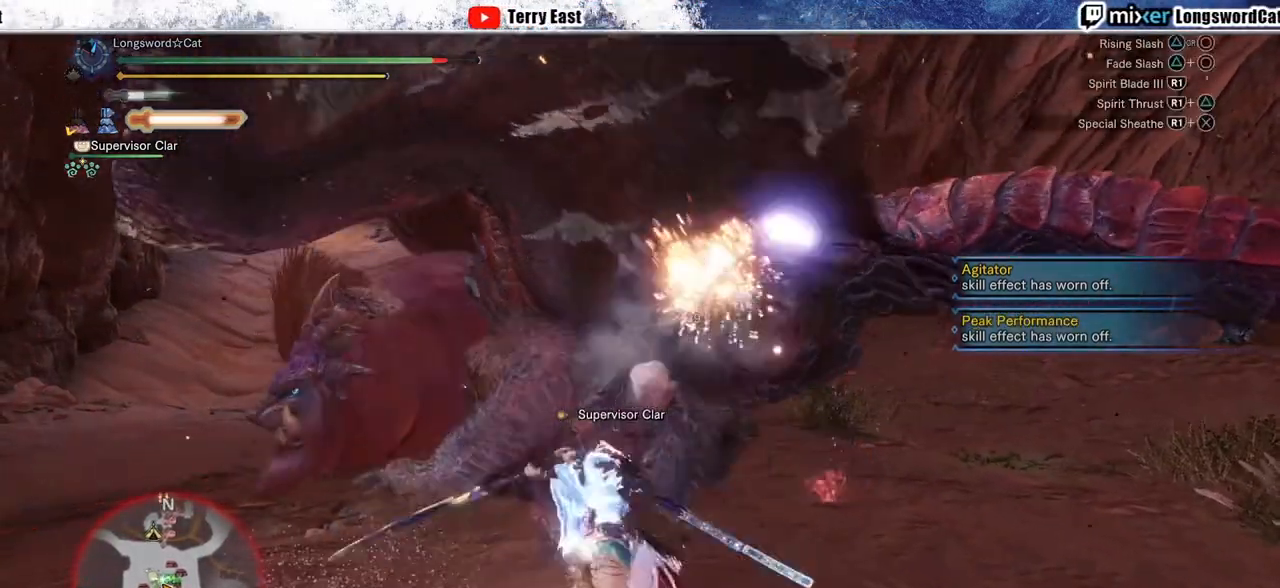
{"buttons": [], "left_stick": "center", "right_stick": "center", "events": [[300, "left_stick", "center"]]}
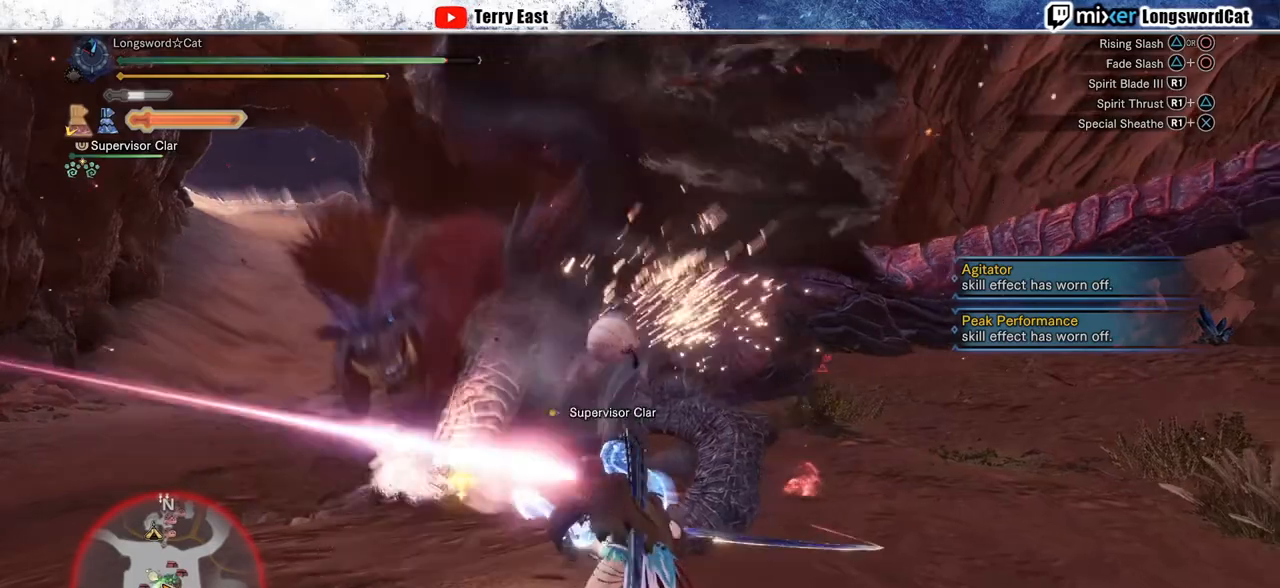
{"buttons": [], "left_stick": "center", "right_stick": "center", "events": []}
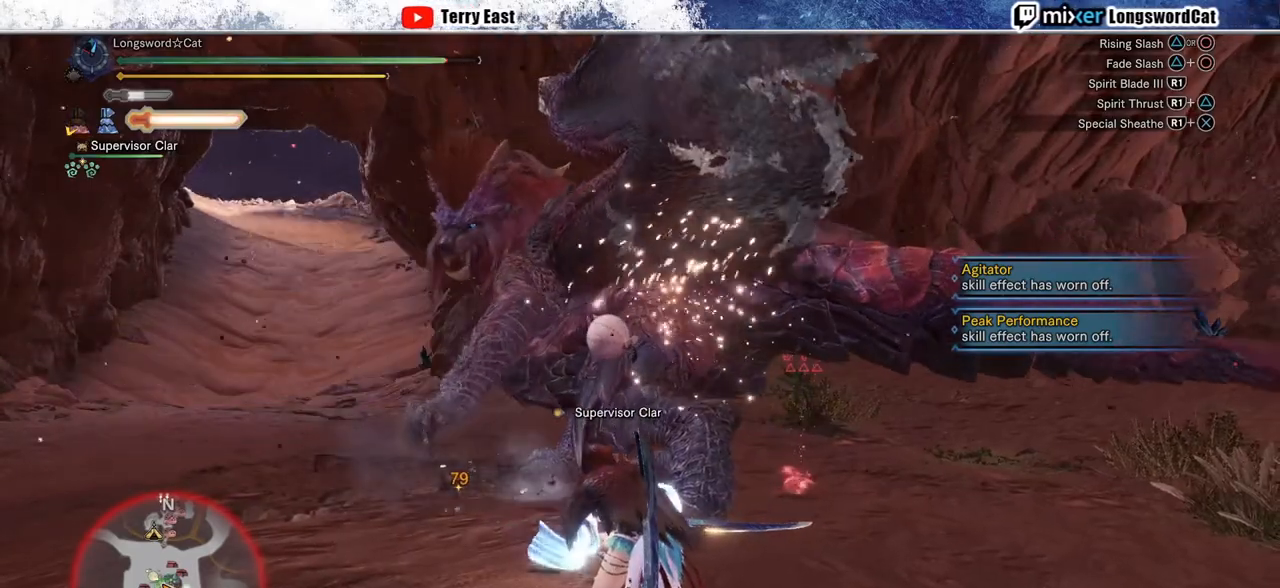
{"buttons": ["CIRCLE", "R1"], "left_stick": "center", "right_stick": "center", "events": [[283, "CIRCLE", "down"], [283, "R1", "down"], [367, "R1", "up"], [417, "CIRCLE", "up"], [450, "CIRCLE", "down"], [450, "R1", "down"]]}
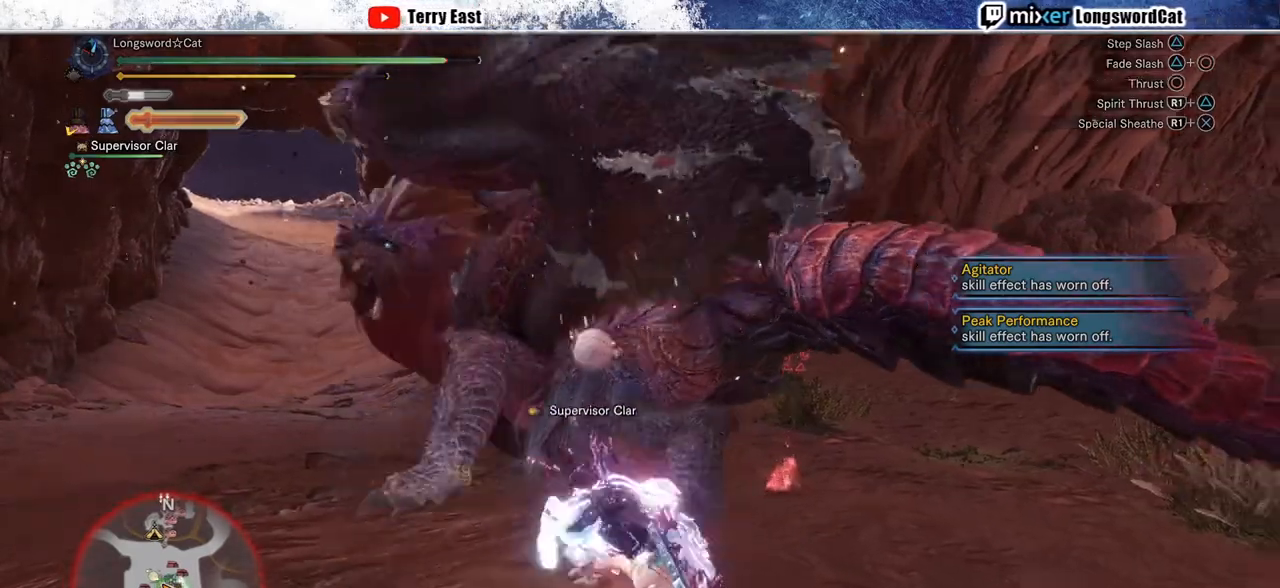
{"buttons": [], "left_stick": "up", "right_stick": "center", "events": [[83, "CIRCLE", "up"], [133, "CIRCLE", "down"], [267, "CIRCLE", "up"], [267, "R1", "up"], [483, "left_stick", "up"]]}
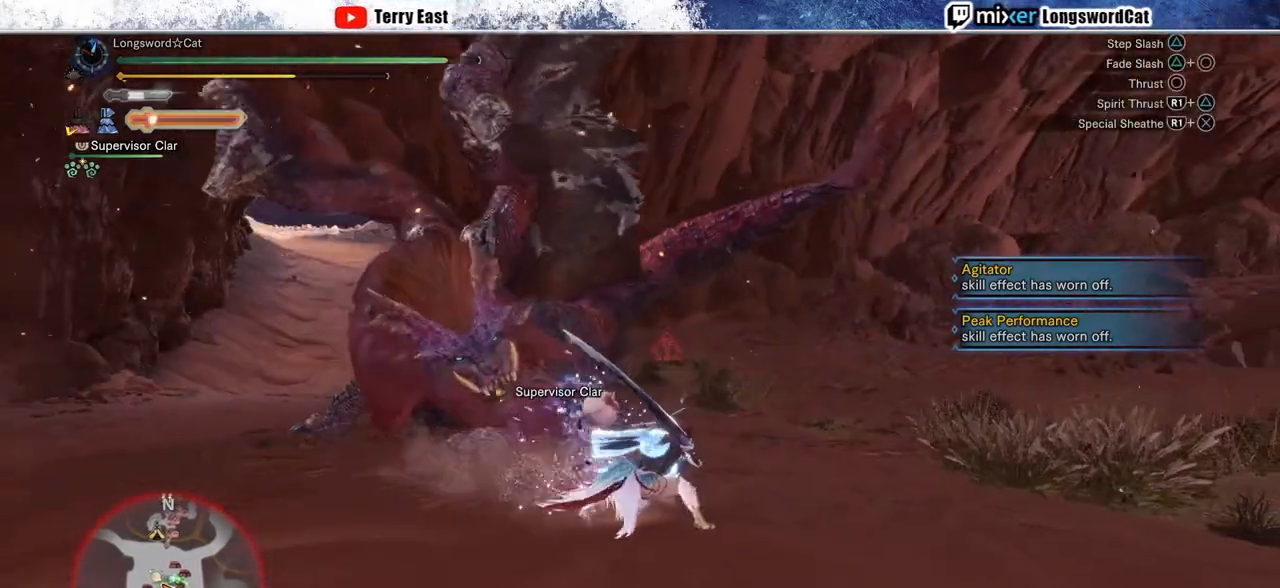
{"buttons": [], "left_stick": "up", "right_stick": "center", "events": [[250, "R1", "down"], [317, "R1", "up"], [400, "R1", "down"], [483, "R1", "up"]]}
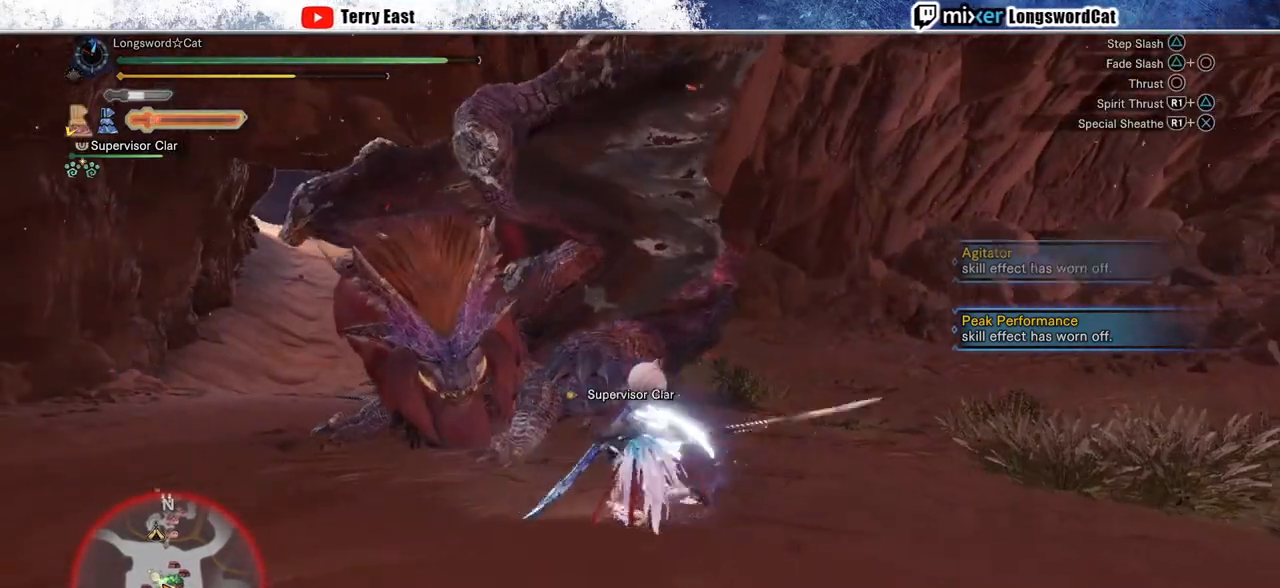
{"buttons": [], "left_stick": "up-right", "right_stick": "center", "events": [[67, "R1", "down"], [150, "R1", "up"], [150, "left_stick", "up-right"], [217, "R1", "down"], [317, "R1", "up"], [383, "R1", "down"], [467, "R1", "up"]]}
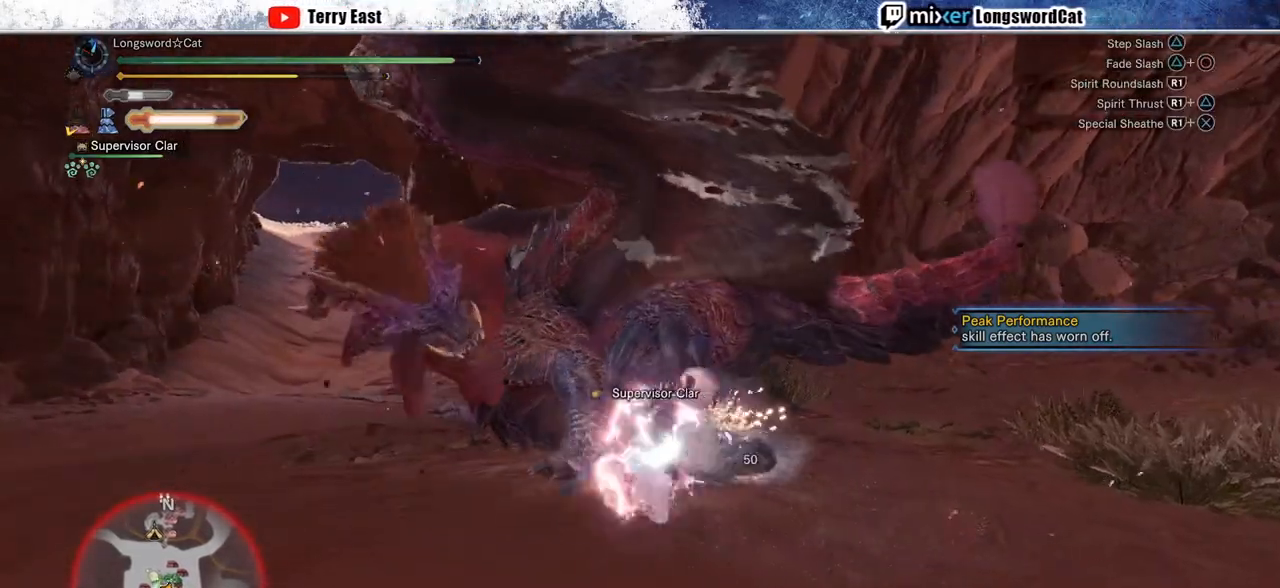
{"buttons": ["R1"], "left_stick": "up", "right_stick": "center", "events": [[33, "R1", "down"], [133, "R1", "up"], [217, "R1", "down"], [283, "R1", "up"], [317, "left_stick", "up"], [333, "L1", "down"], [350, "R1", "down"], [367, "CROSS", "down"], [433, "L1", "up"], [483, "CROSS", "up"]]}
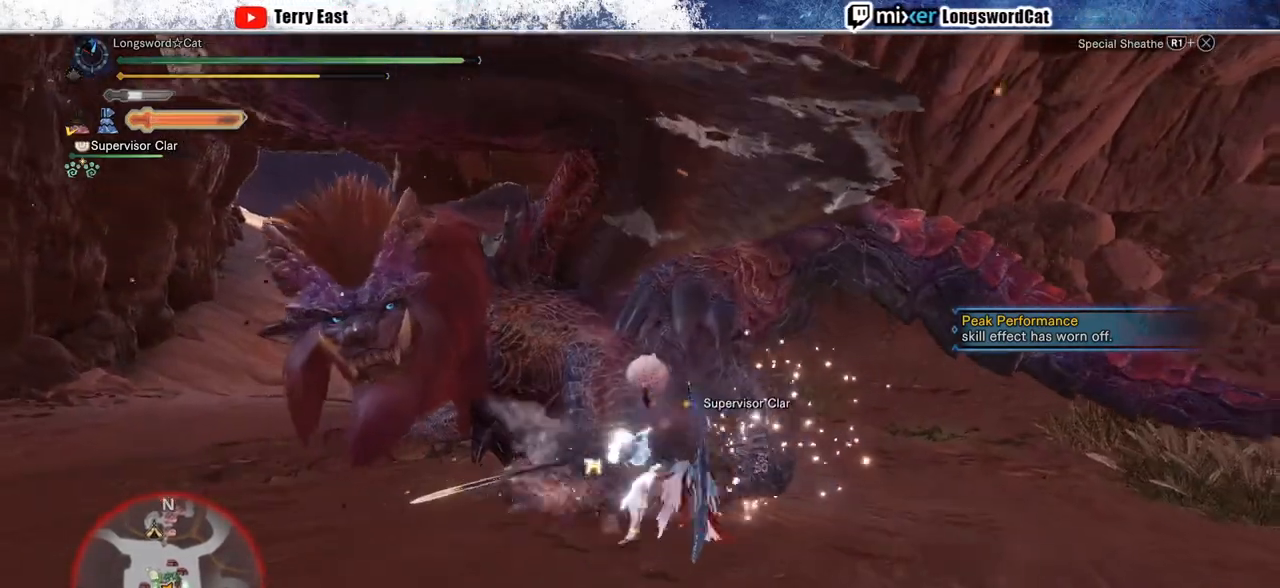
{"buttons": ["CROSS", "R1"], "left_stick": "up", "right_stick": "center", "events": [[50, "CROSS", "down"], [83, "L1", "down"], [183, "L1", "up"]]}
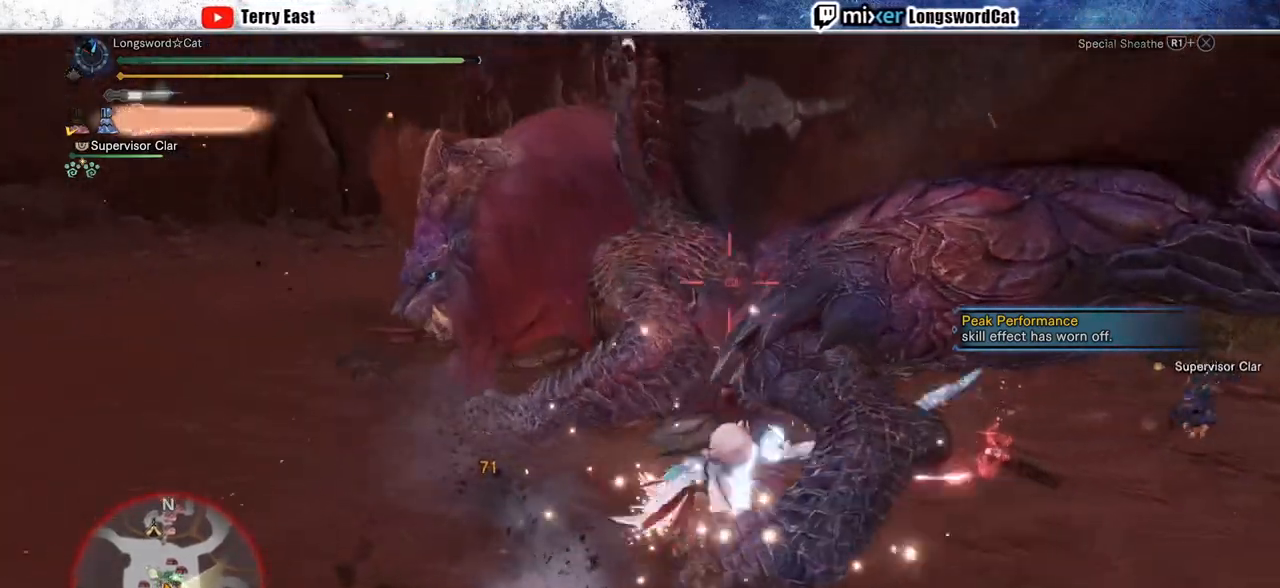
{"buttons": ["CROSS"], "left_stick": "center", "right_stick": "center", "events": [[117, "R1", "up"], [267, "left_stick", "center"], [383, "DPAD_UP", "down"], [467, "DPAD_UP", "up"]]}
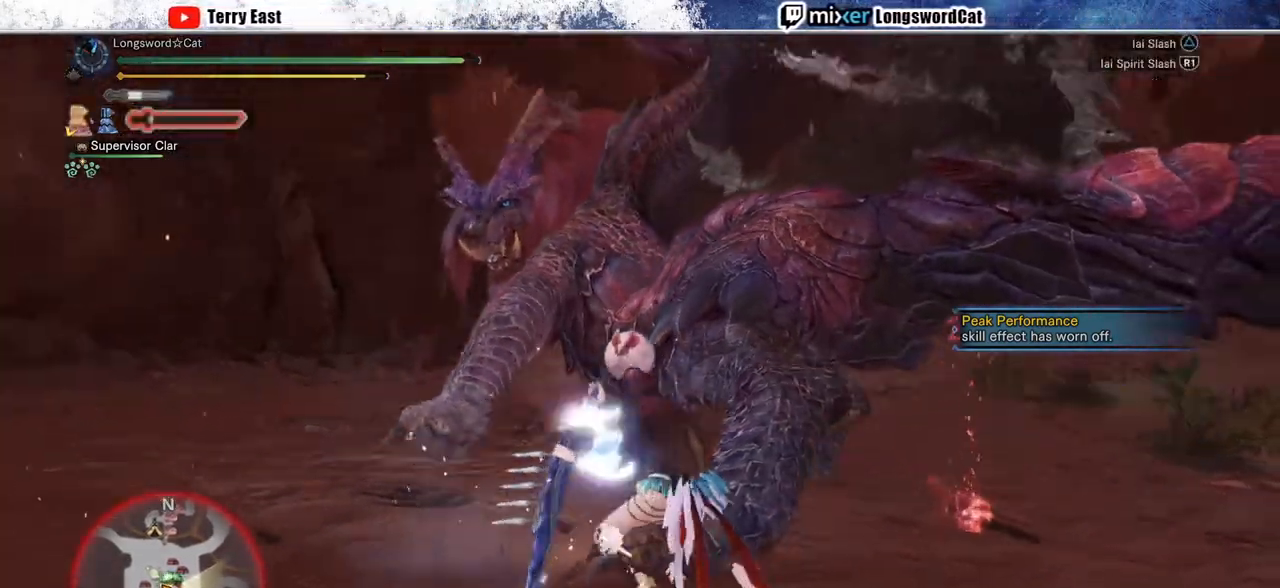
{"buttons": [], "left_stick": "up", "right_stick": "center", "events": [[50, "CROSS", "up"], [233, "left_stick", "up"]]}
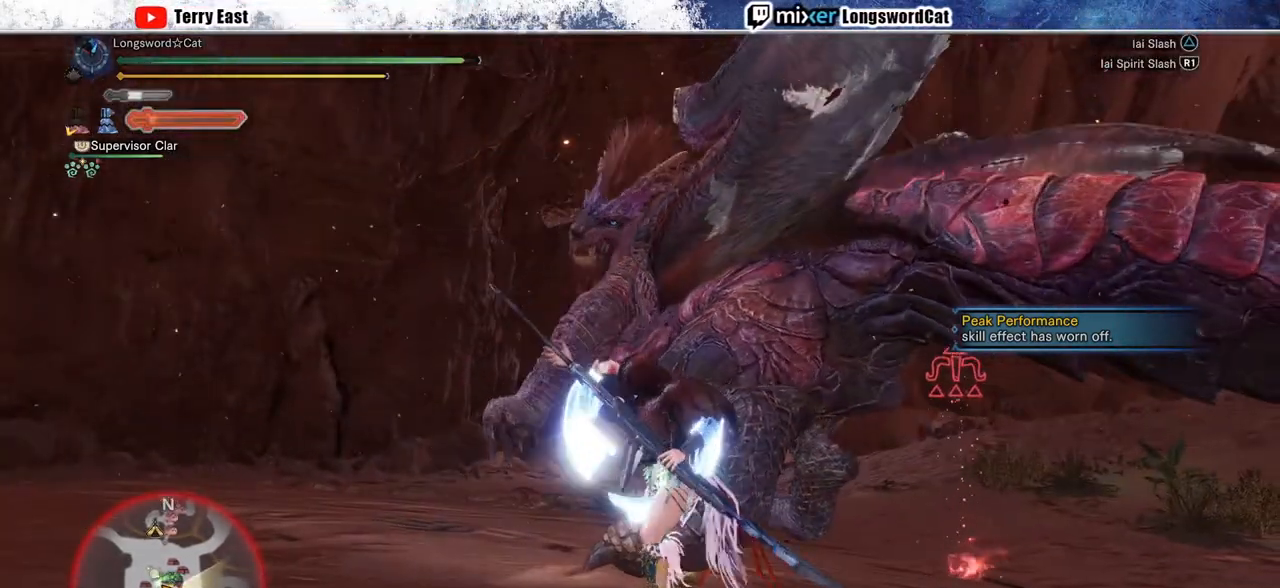
{"buttons": ["TRIANGLE"], "left_stick": "center", "right_stick": "center", "events": [[100, "left_stick", "center"], [150, "TRIANGLE", "down"], [233, "TRIANGLE", "up"], [317, "TRIANGLE", "down"], [400, "TRIANGLE", "up"], [483, "TRIANGLE", "down"]]}
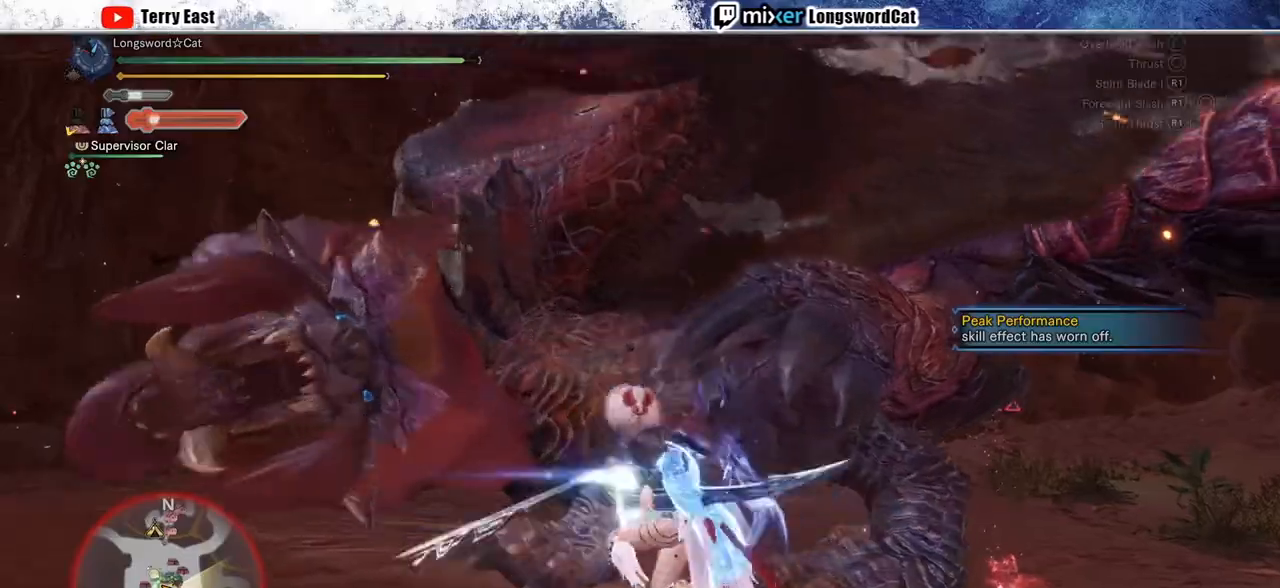
{"buttons": ["TRIANGLE"], "left_stick": "center", "right_stick": "center", "events": [[67, "TRIANGLE", "up"], [467, "TRIANGLE", "down"]]}
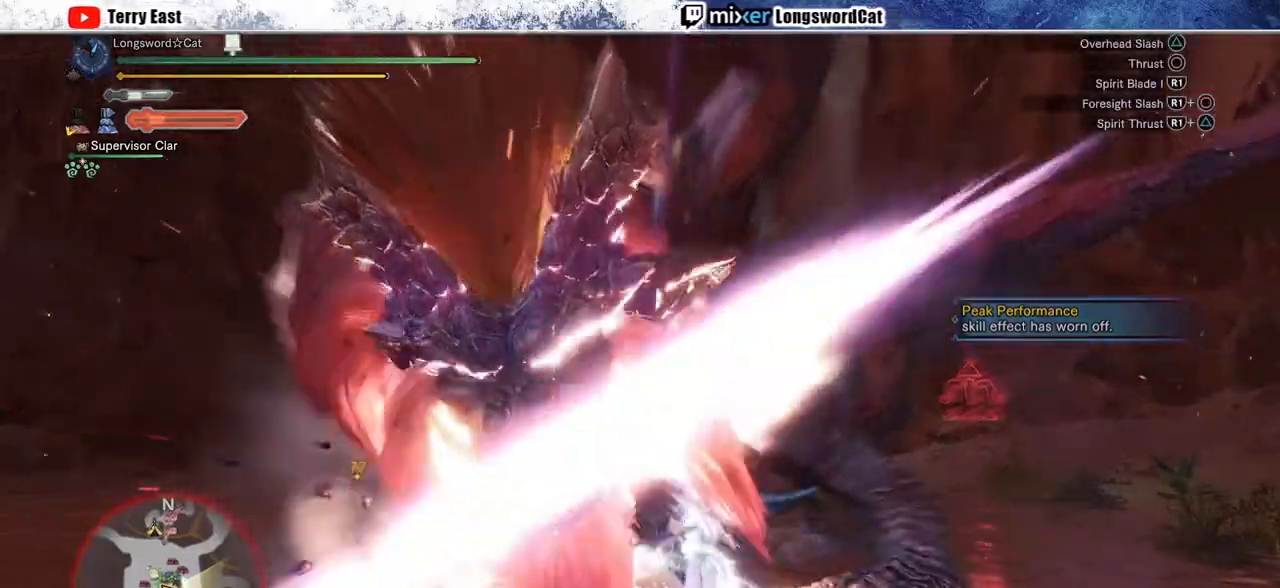
{"buttons": [], "left_stick": "center", "right_stick": "center", "events": [[50, "TRIANGLE", "up"], [150, "TRIANGLE", "down"], [217, "TRIANGLE", "up"], [333, "TRIANGLE", "down"], [400, "DPAD_RIGHT", "down"], [400, "TRIANGLE", "up"], [467, "DPAD_RIGHT", "up"]]}
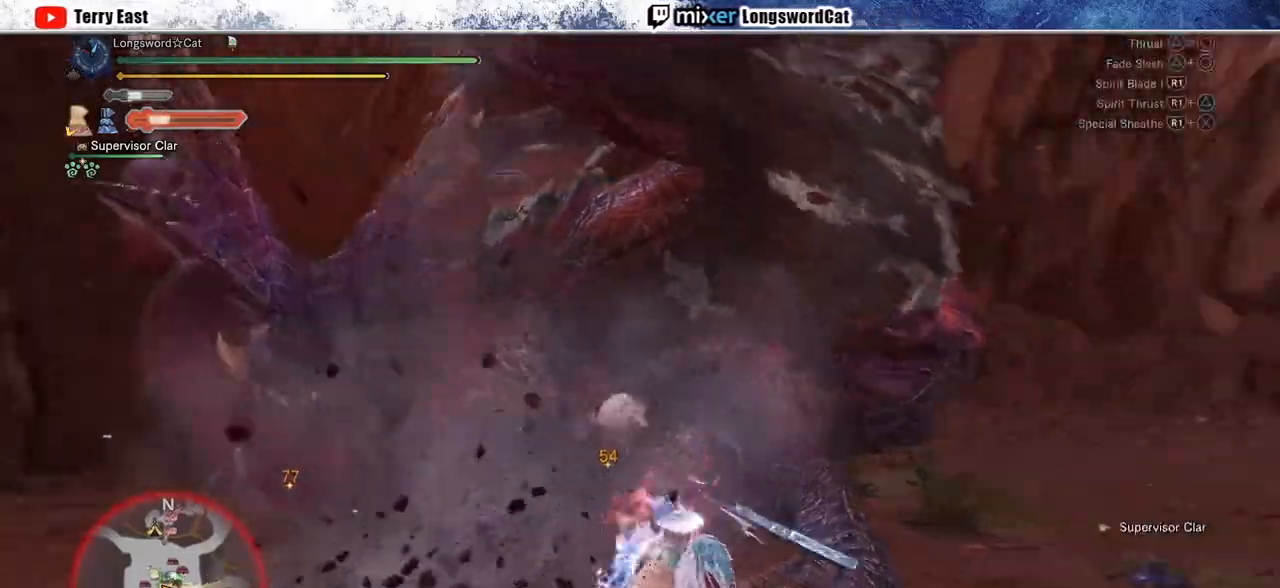
{"buttons": ["R1"], "left_stick": "center", "right_stick": "center", "events": [[17, "TRIANGLE", "down"], [100, "TRIANGLE", "up"], [167, "TRIANGLE", "down"], [283, "TRIANGLE", "up"], [483, "R1", "down"]]}
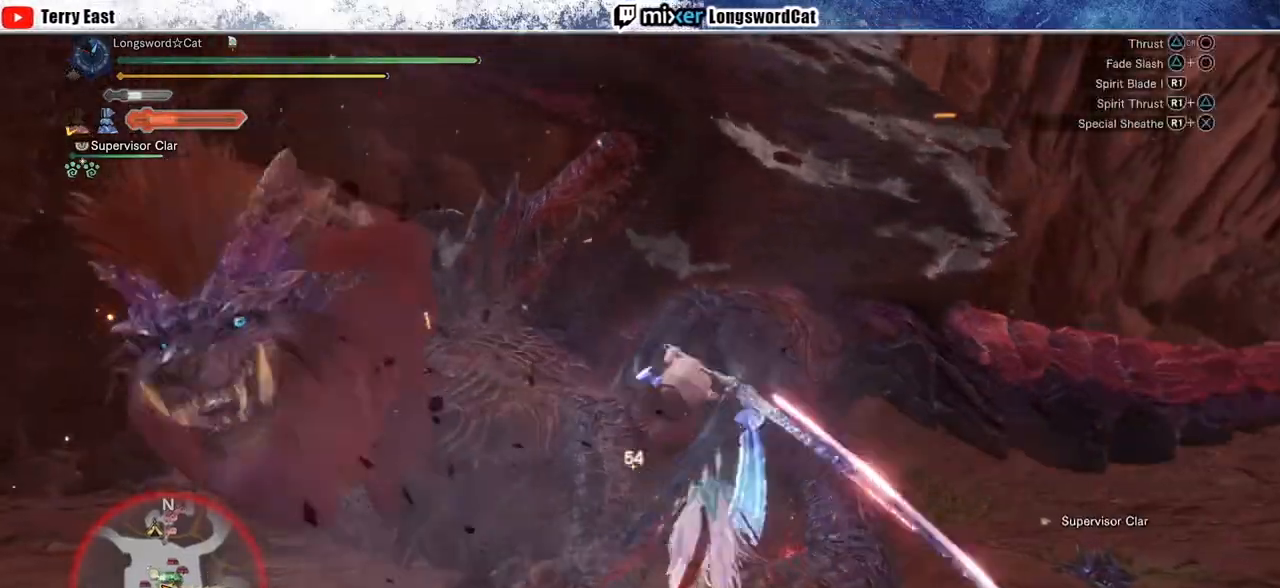
{"buttons": ["R1"], "left_stick": "center", "right_stick": "center", "events": [[83, "R1", "up"], [150, "R1", "down"], [233, "R1", "up"], [300, "R1", "down"], [400, "R1", "up"], [467, "R1", "down"]]}